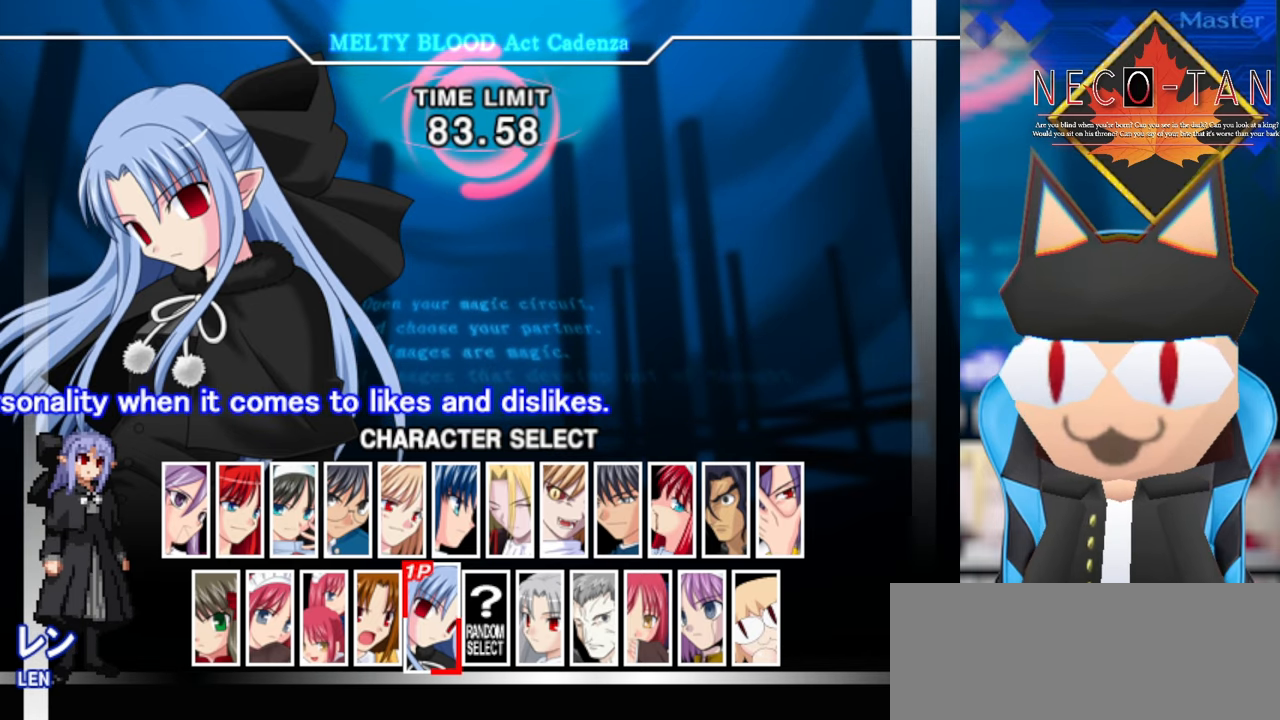
Gameplay with a controller (arcade stick); each line is a JSON object with the inputs held at the frame after it. "events" lists button and stick changes between this image and that frame as [ms after this image, input, new state], when the widget could be followed in between. Not read: L3 R3 other_buttons.
{"buttons": ["L2"], "left_stick": "center", "events": [[384, "L2", "down"]]}
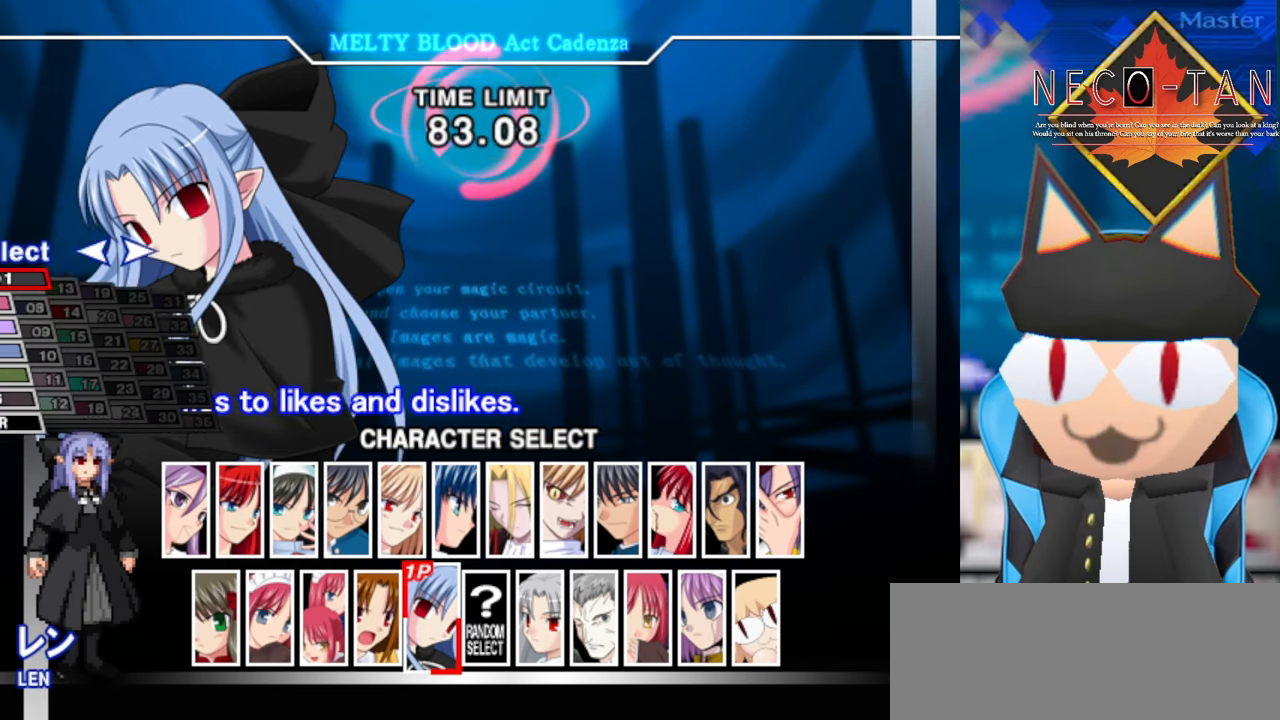
{"buttons": [], "left_stick": "center", "events": [[17, "L2", "up"]]}
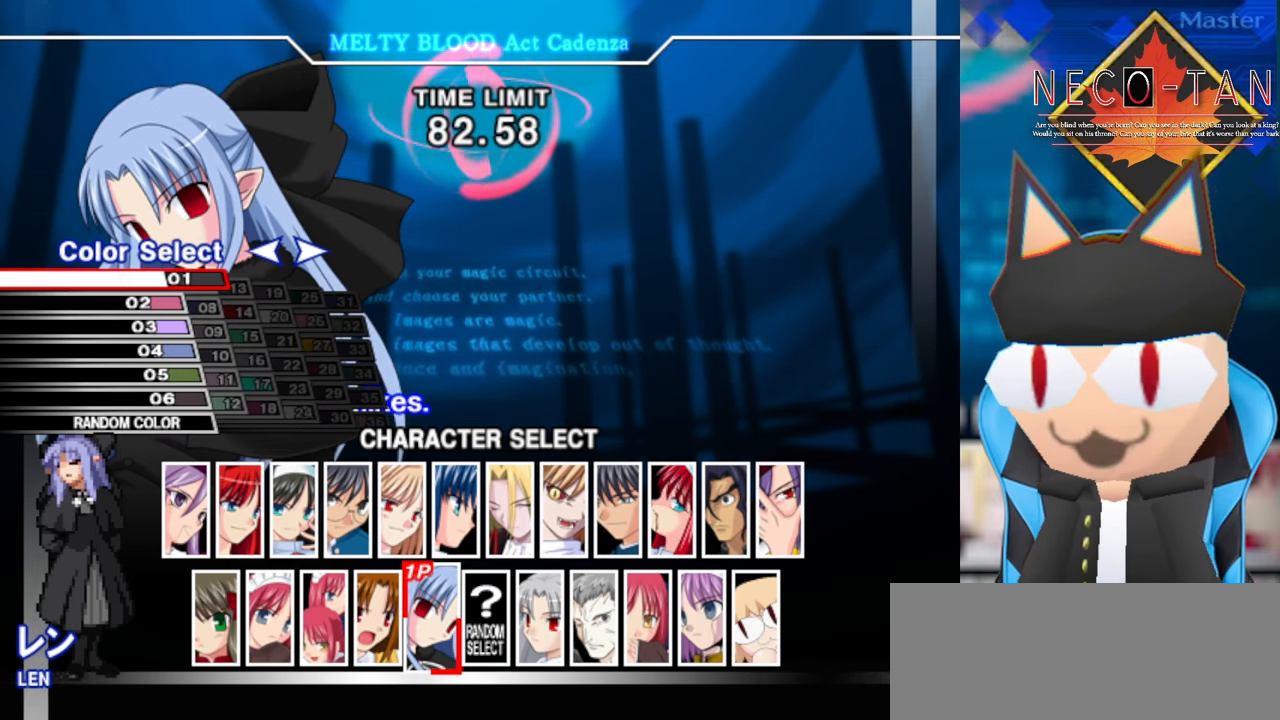
{"buttons": [], "left_stick": "center", "events": [[350, "left_stick", "up"], [484, "left_stick", "center"]]}
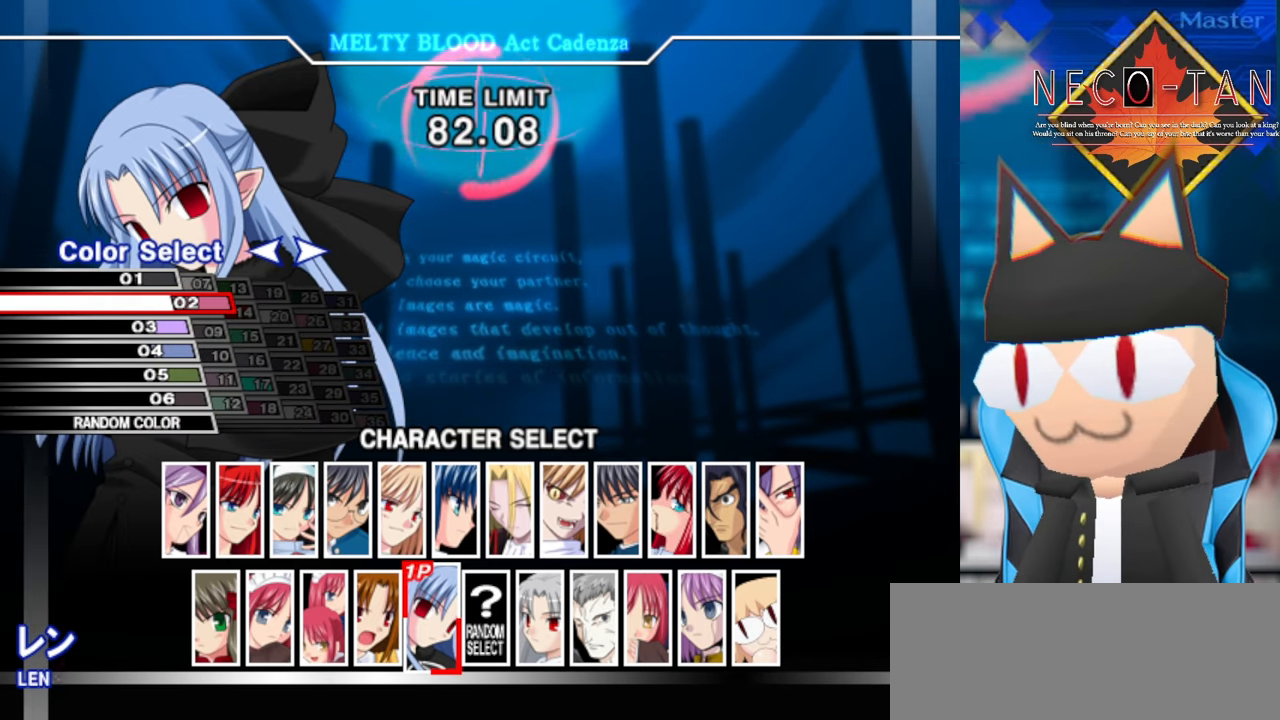
{"buttons": [], "left_stick": "up", "events": [[484, "left_stick", "up"]]}
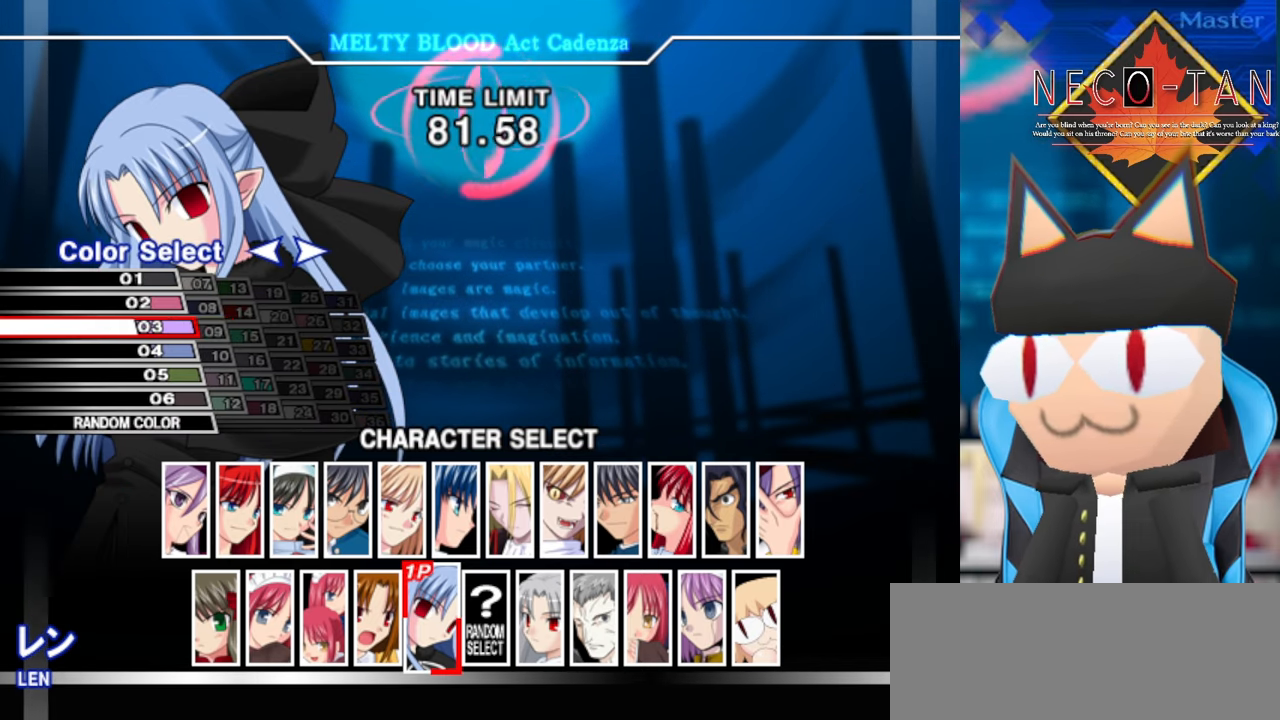
{"buttons": [], "left_stick": "center", "events": [[134, "left_stick", "center"]]}
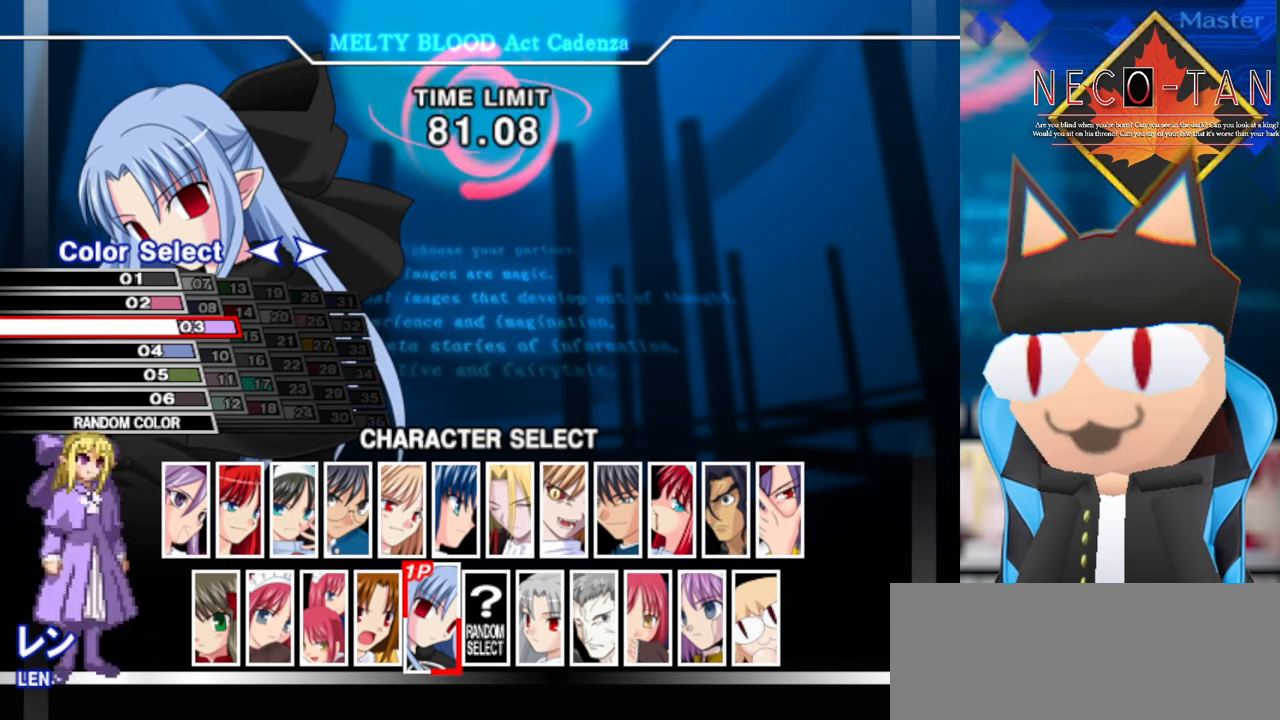
{"buttons": [], "left_stick": "center", "events": [[34, "left_stick", "up"], [184, "left_stick", "center"]]}
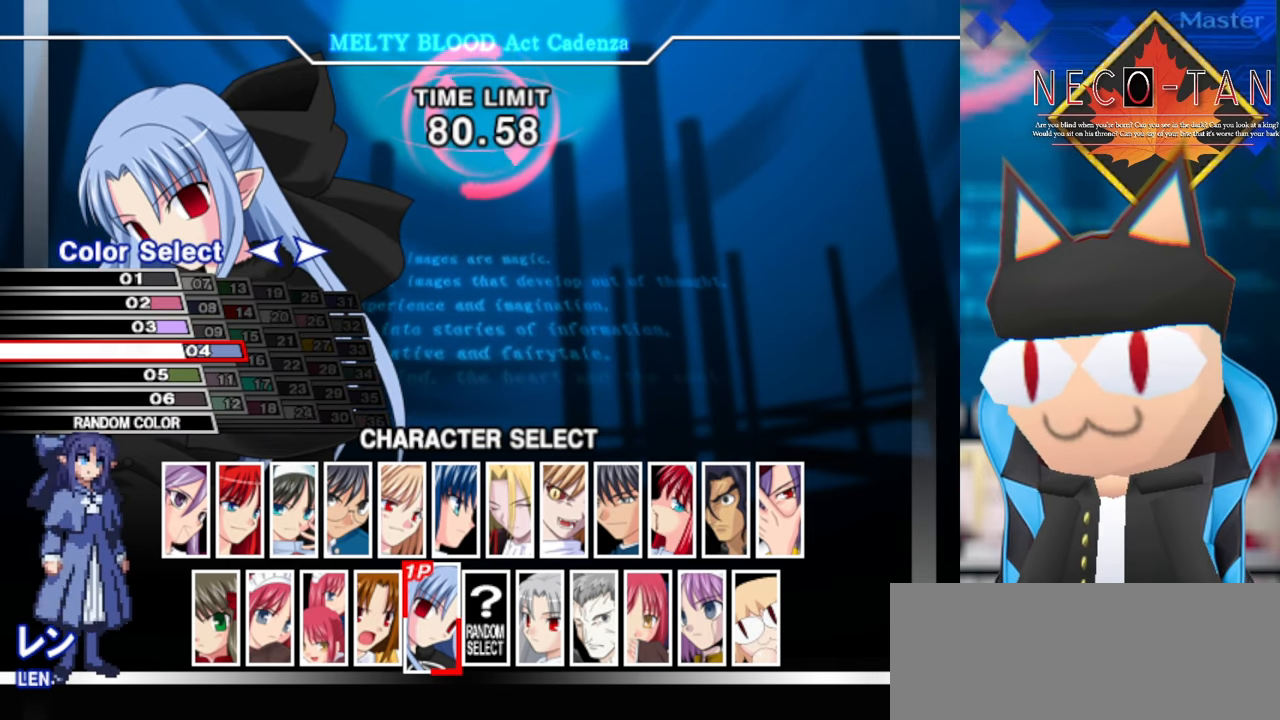
{"buttons": [], "left_stick": "center", "events": [[50, "left_stick", "up"], [200, "left_stick", "center"]]}
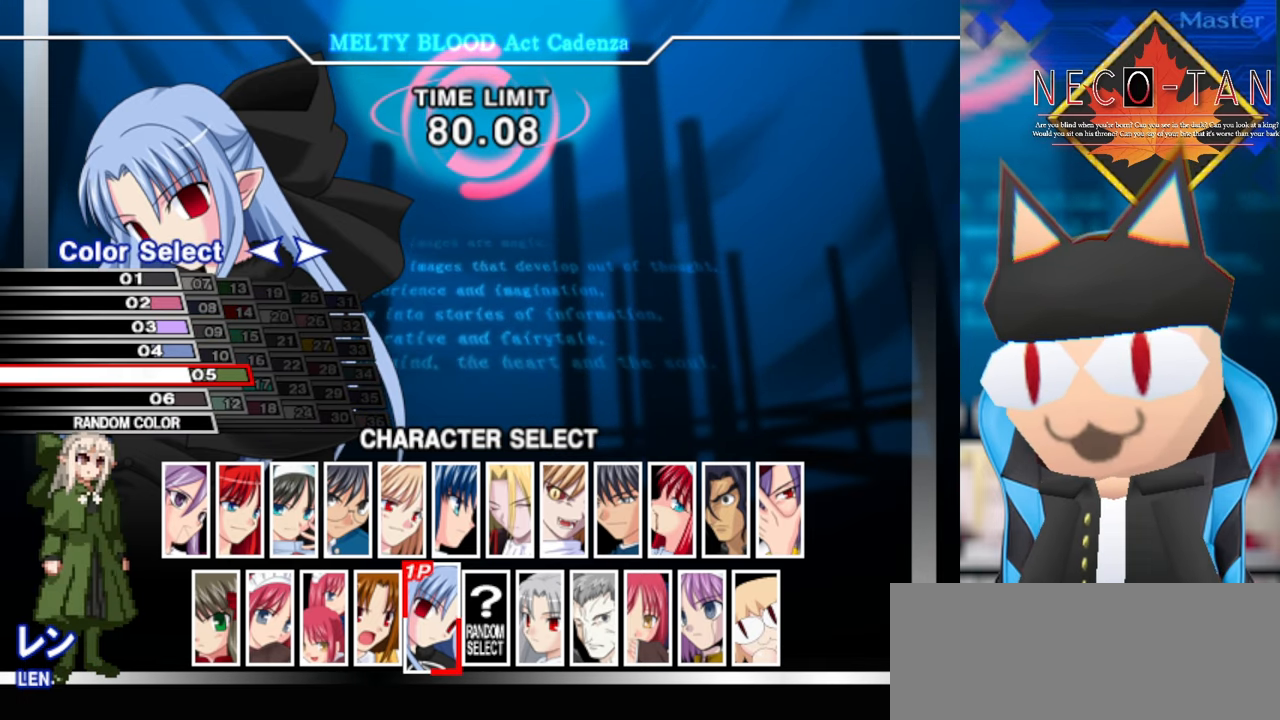
{"buttons": [], "left_stick": "center", "events": [[100, "left_stick", "up"], [250, "left_stick", "center"]]}
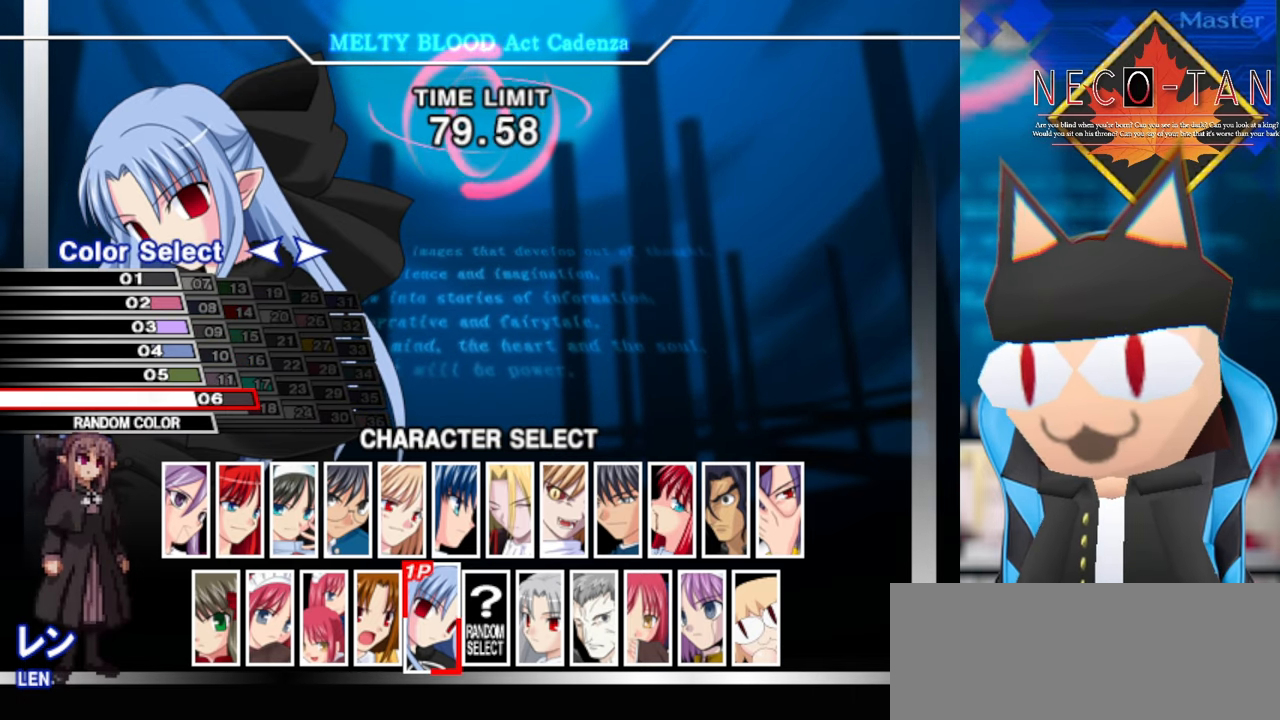
{"buttons": [], "left_stick": "left", "events": [[483, "left_stick", "left"]]}
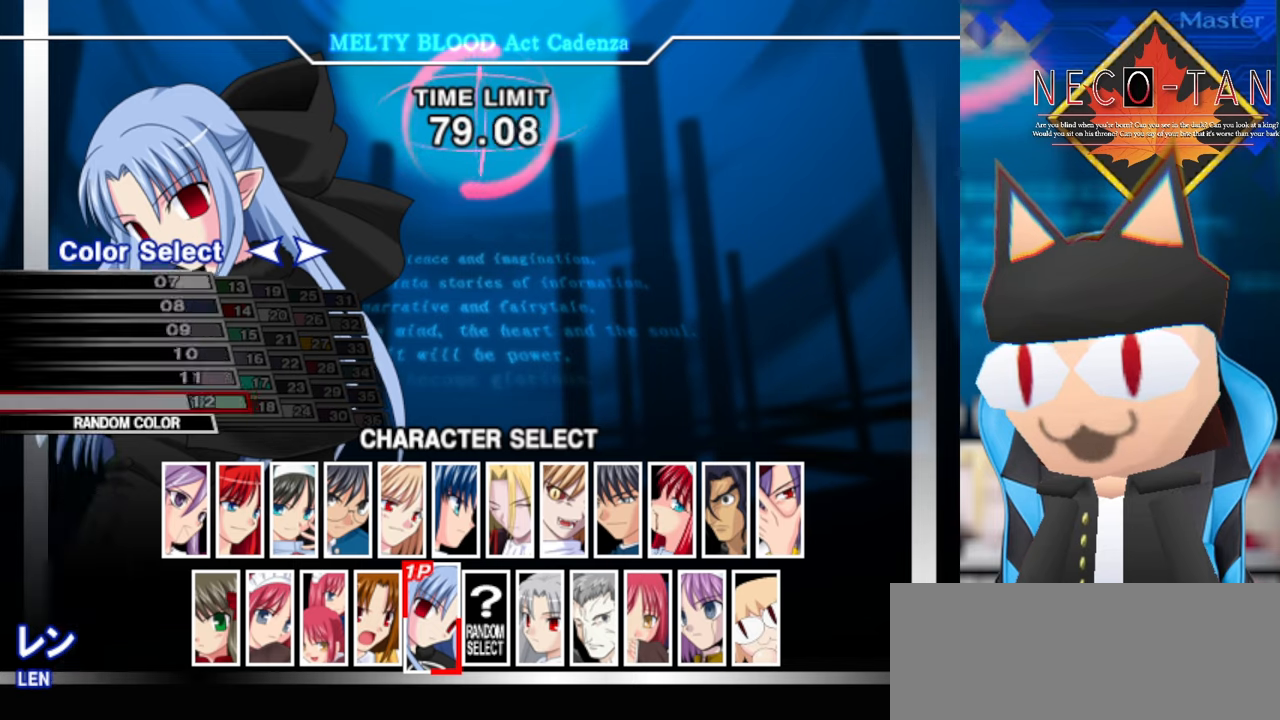
{"buttons": [], "left_stick": "center", "events": [[133, "left_stick", "center"]]}
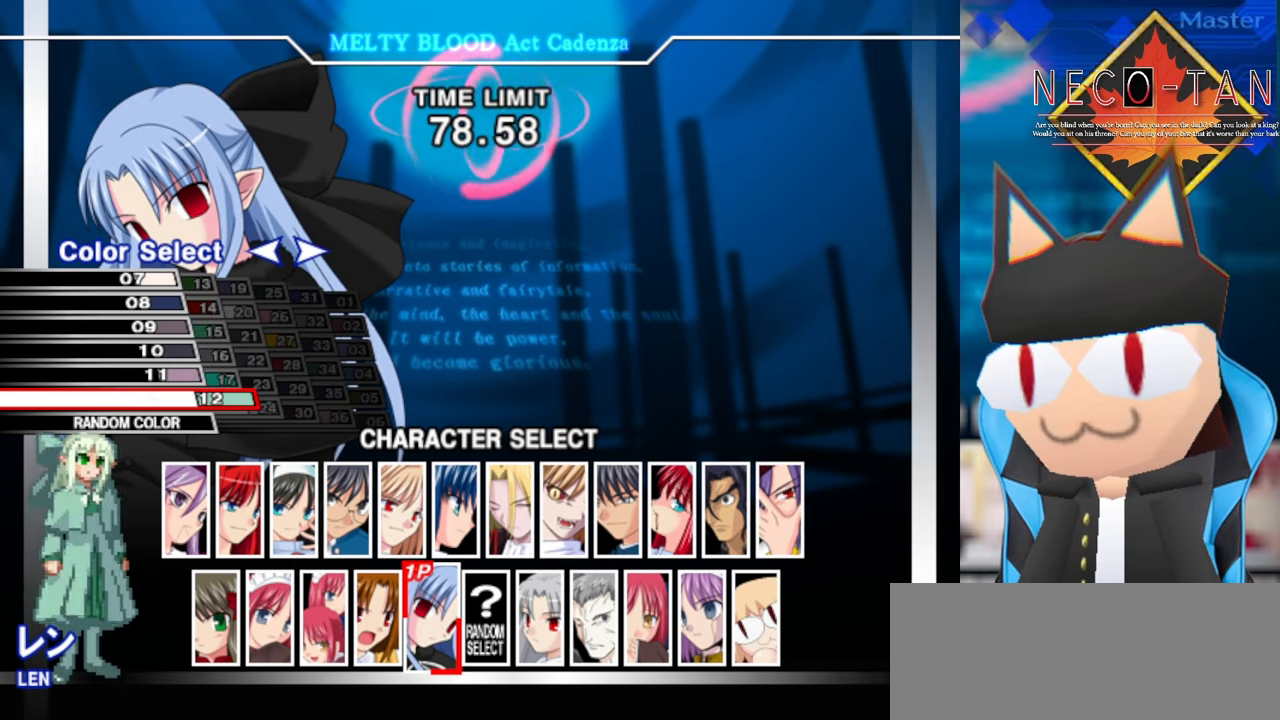
{"buttons": [], "left_stick": "center", "events": [[33, "left_stick", "down"], [150, "left_stick", "center"]]}
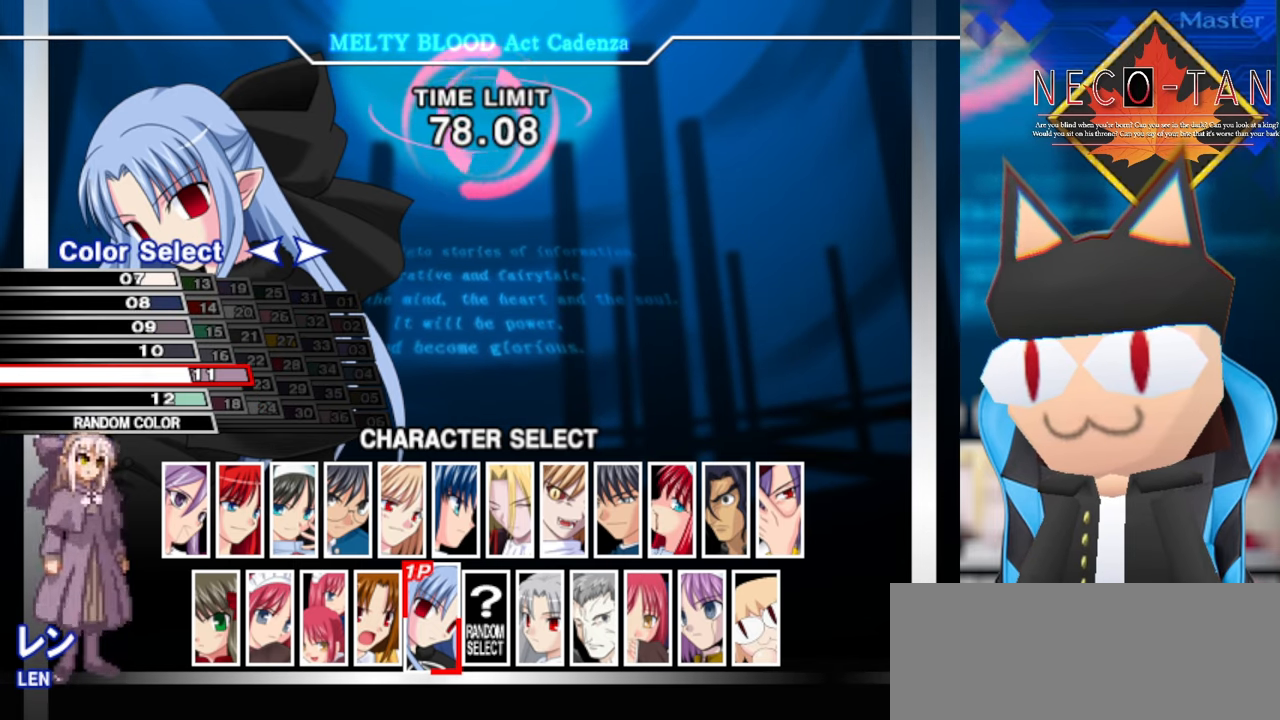
{"buttons": [], "left_stick": "center", "events": [[33, "left_stick", "down"], [166, "left_stick", "center"]]}
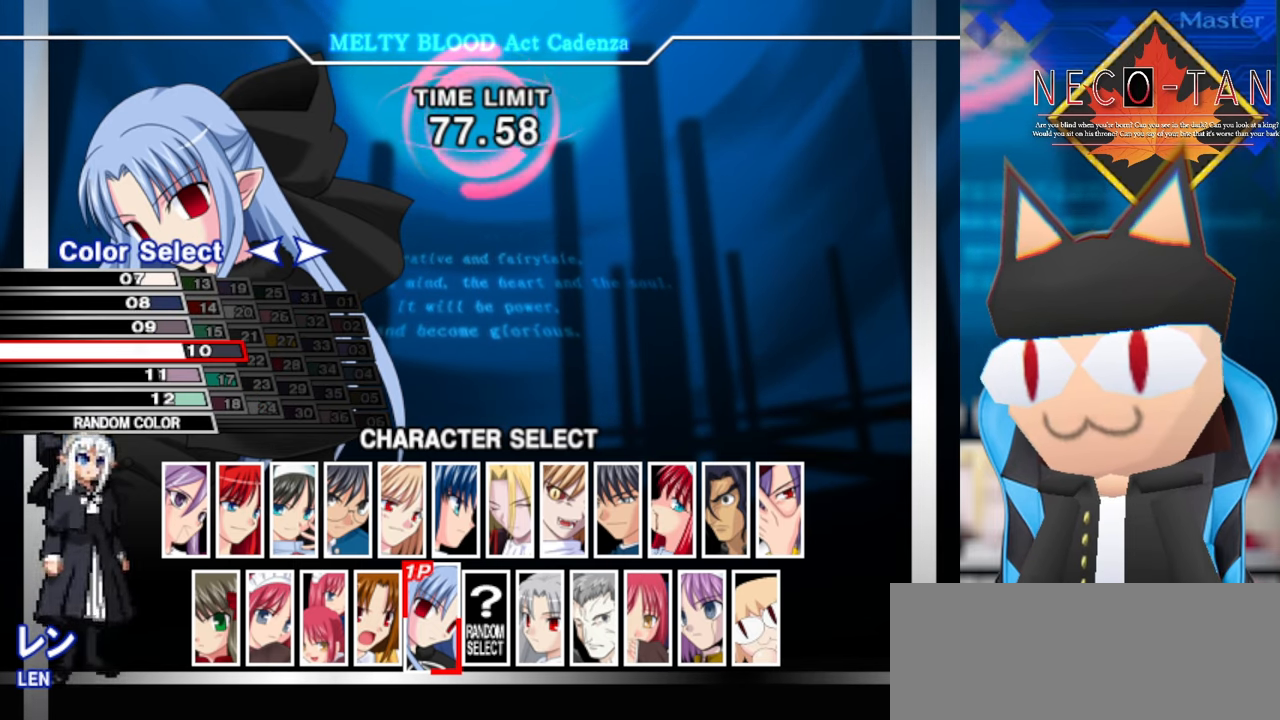
{"buttons": [], "left_stick": "center", "events": [[50, "left_stick", "down"], [183, "left_stick", "center"]]}
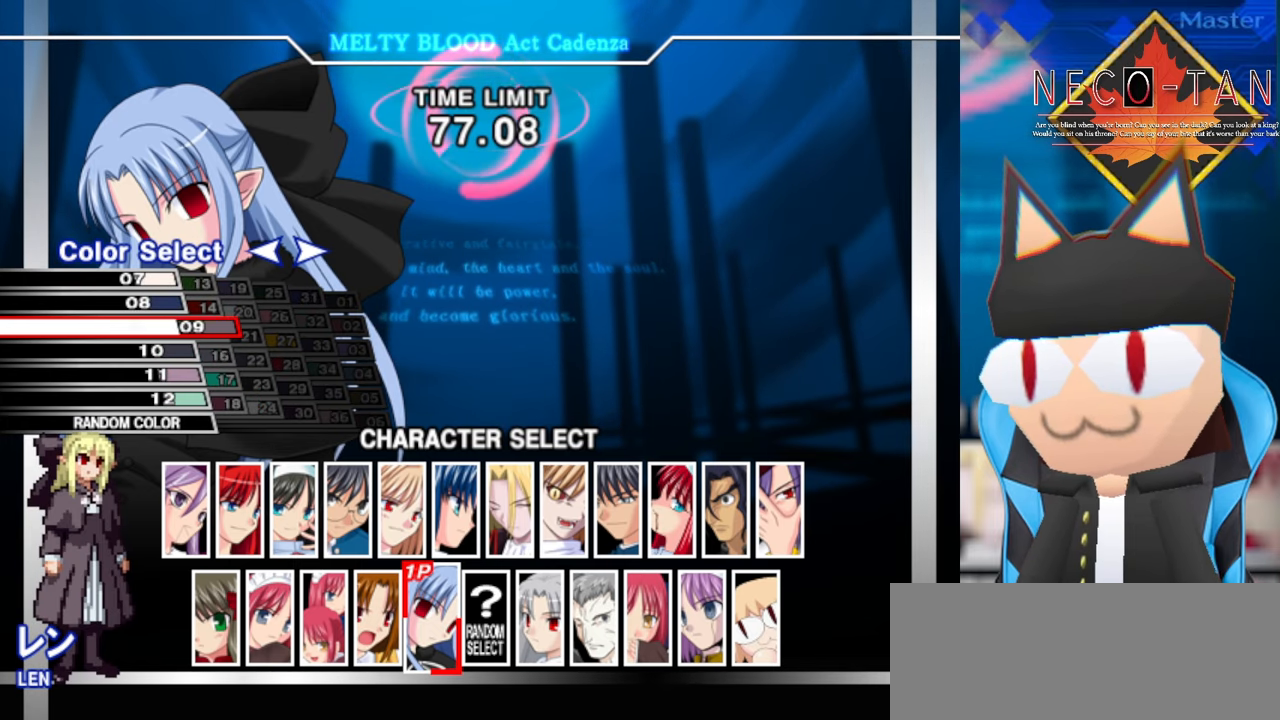
{"buttons": [], "left_stick": "center", "events": [[233, "left_stick", "up"], [350, "left_stick", "center"]]}
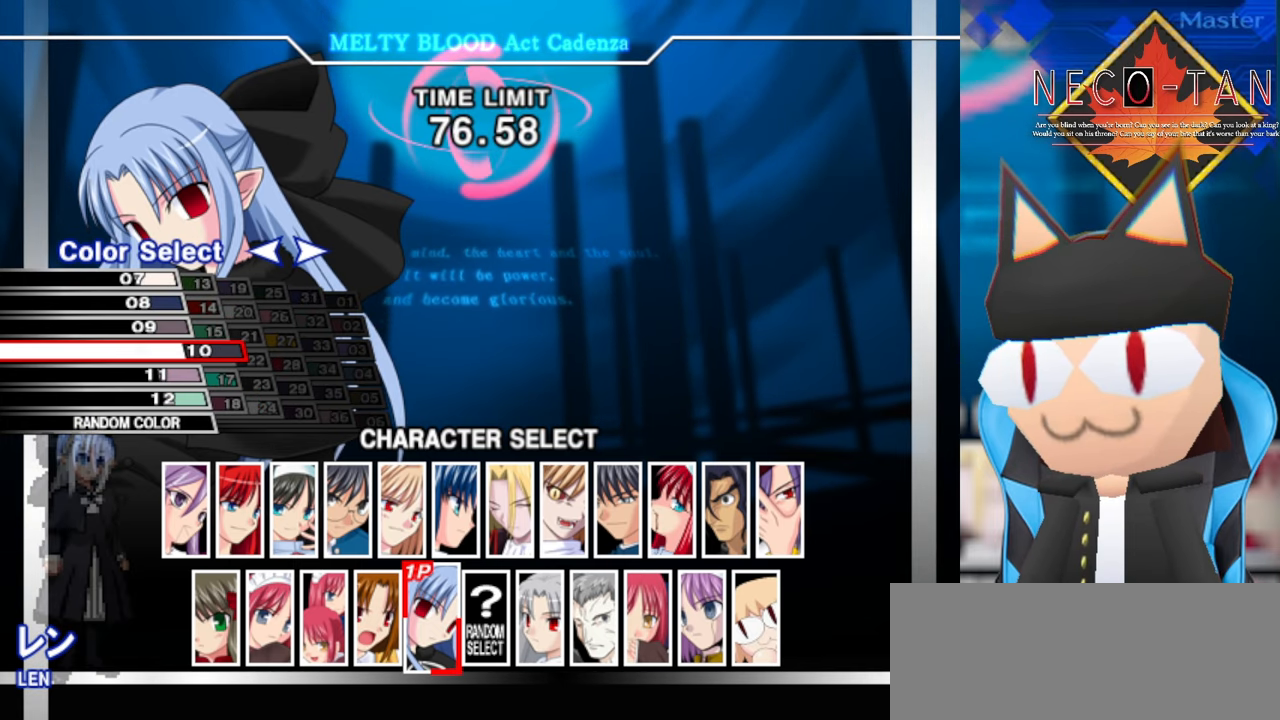
{"buttons": [], "left_stick": "center", "events": []}
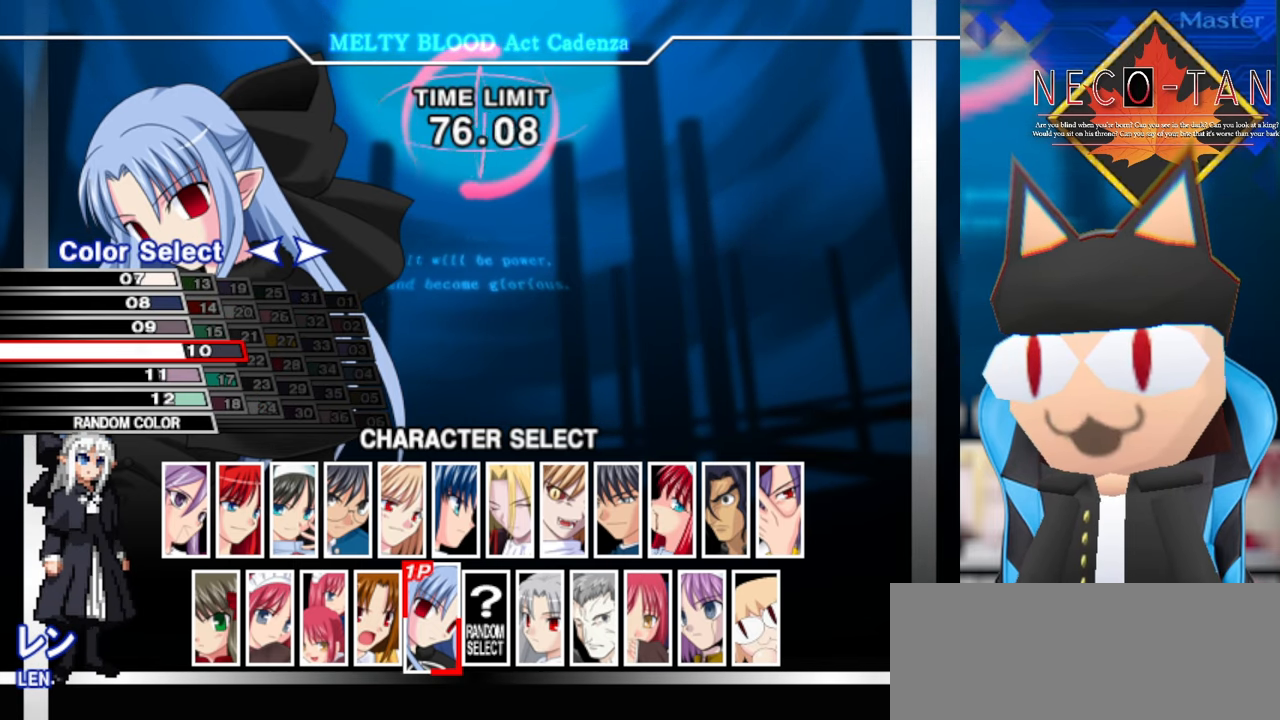
{"buttons": [], "left_stick": "center", "events": []}
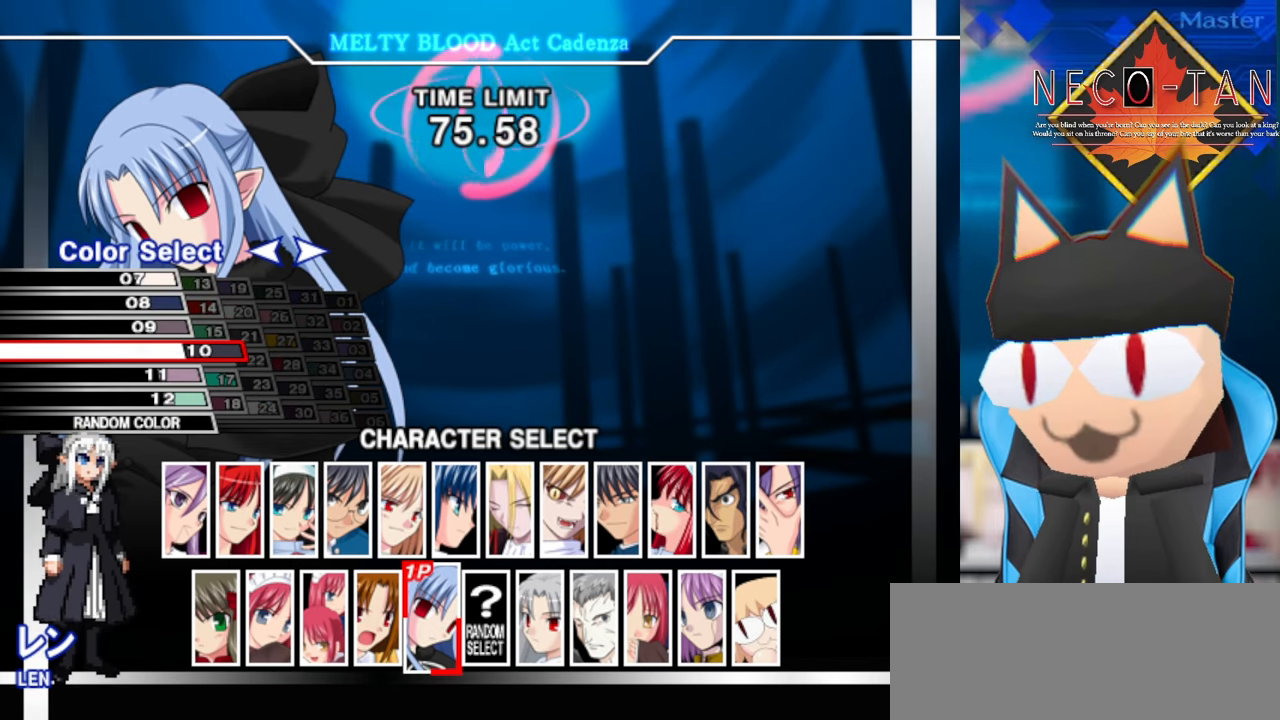
{"buttons": [], "left_stick": "center", "events": [[316, "left_stick", "down"], [416, "left_stick", "center"]]}
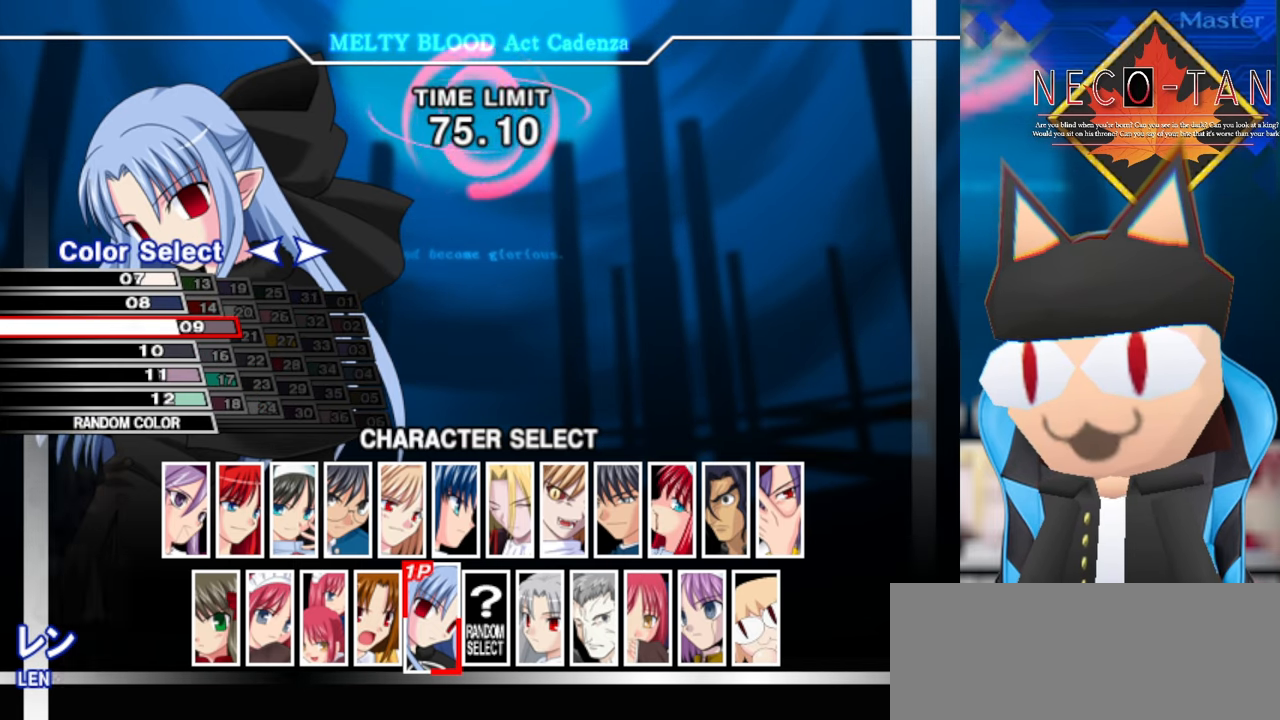
{"buttons": [], "left_stick": "center", "events": [[366, "left_stick", "down"], [450, "left_stick", "center"]]}
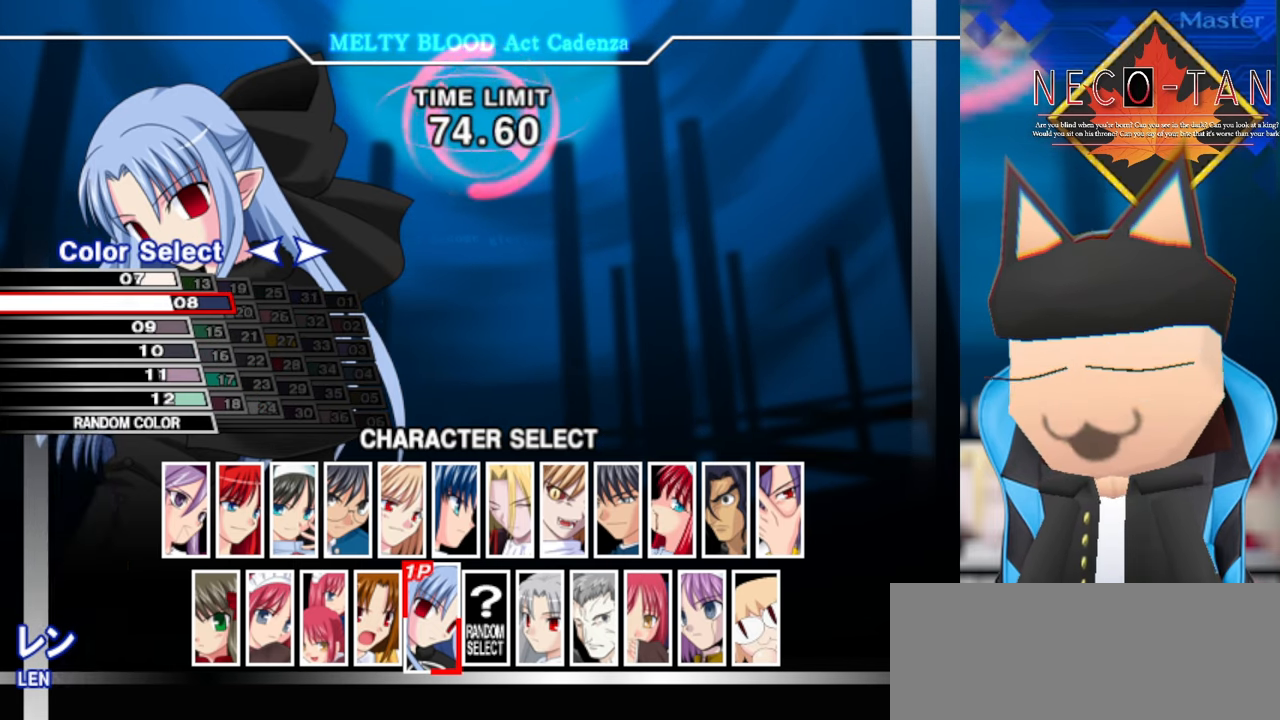
{"buttons": [], "left_stick": "center", "events": [[266, "left_stick", "down"], [383, "left_stick", "center"]]}
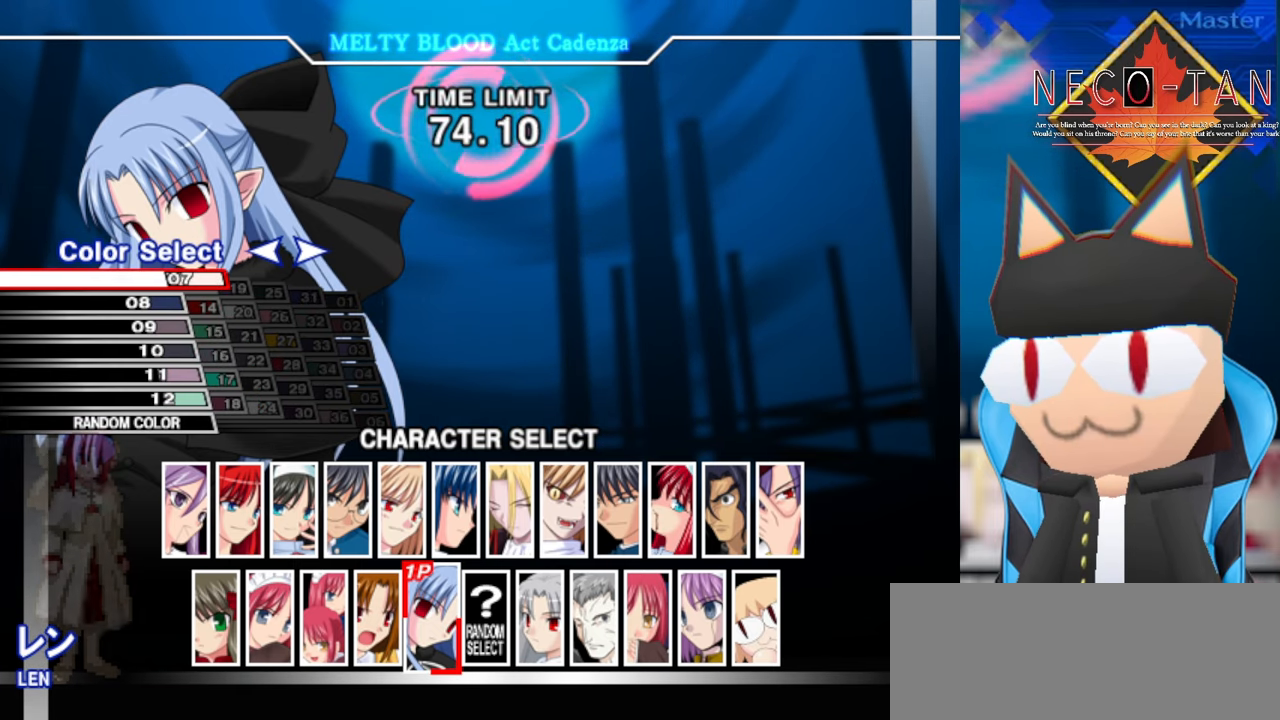
{"buttons": [], "left_stick": "center", "events": [[200, "left_stick", "left"], [333, "left_stick", "center"]]}
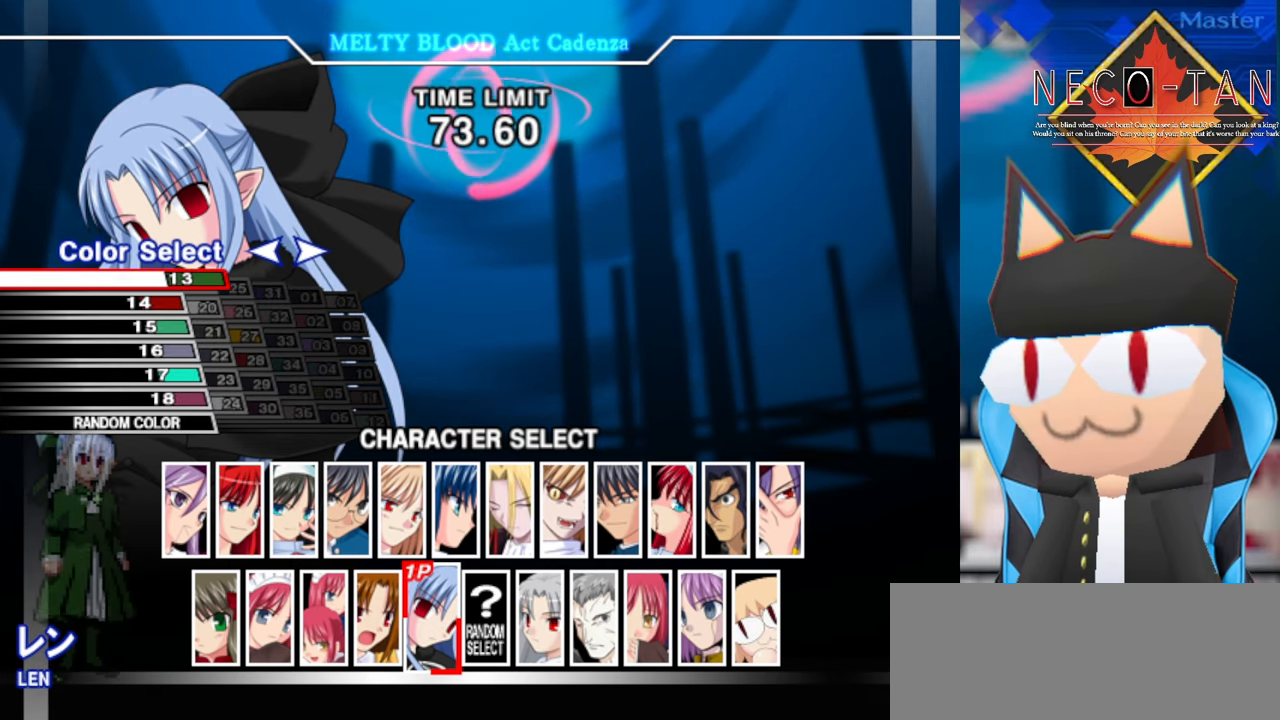
{"buttons": [], "left_stick": "center", "events": [[283, "left_stick", "right"], [416, "left_stick", "center"]]}
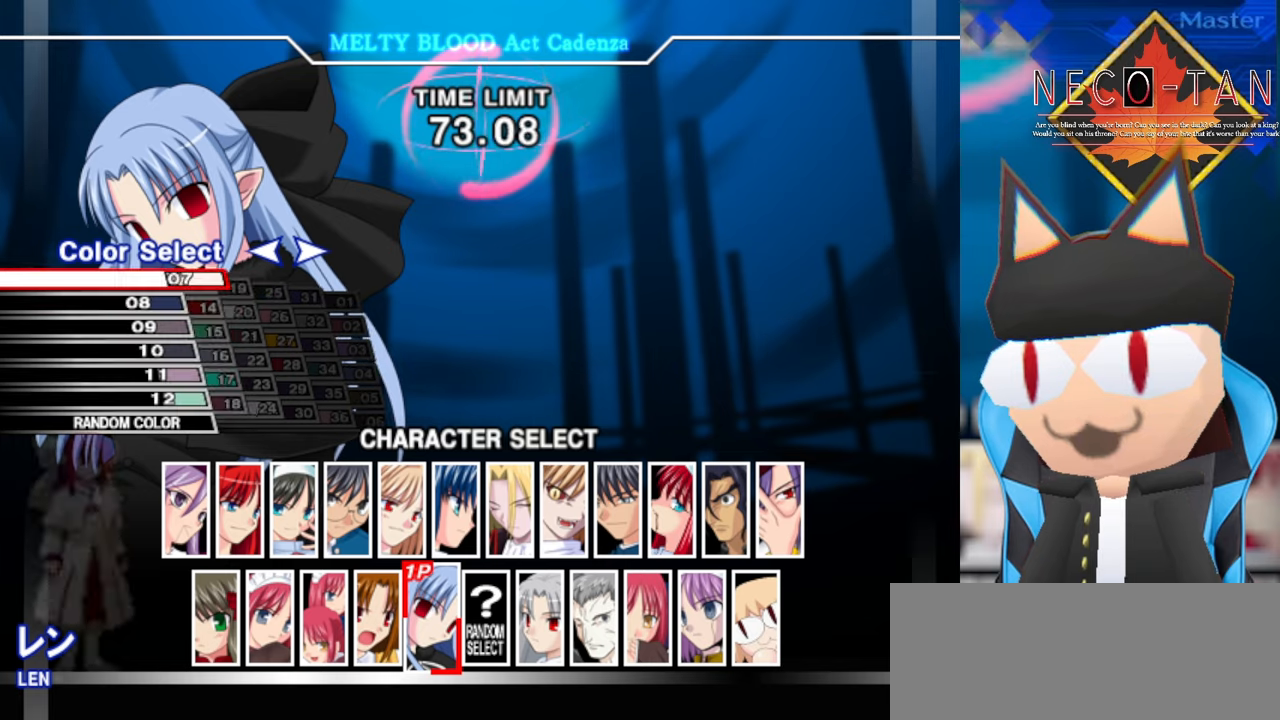
{"buttons": [], "left_stick": "center", "events": []}
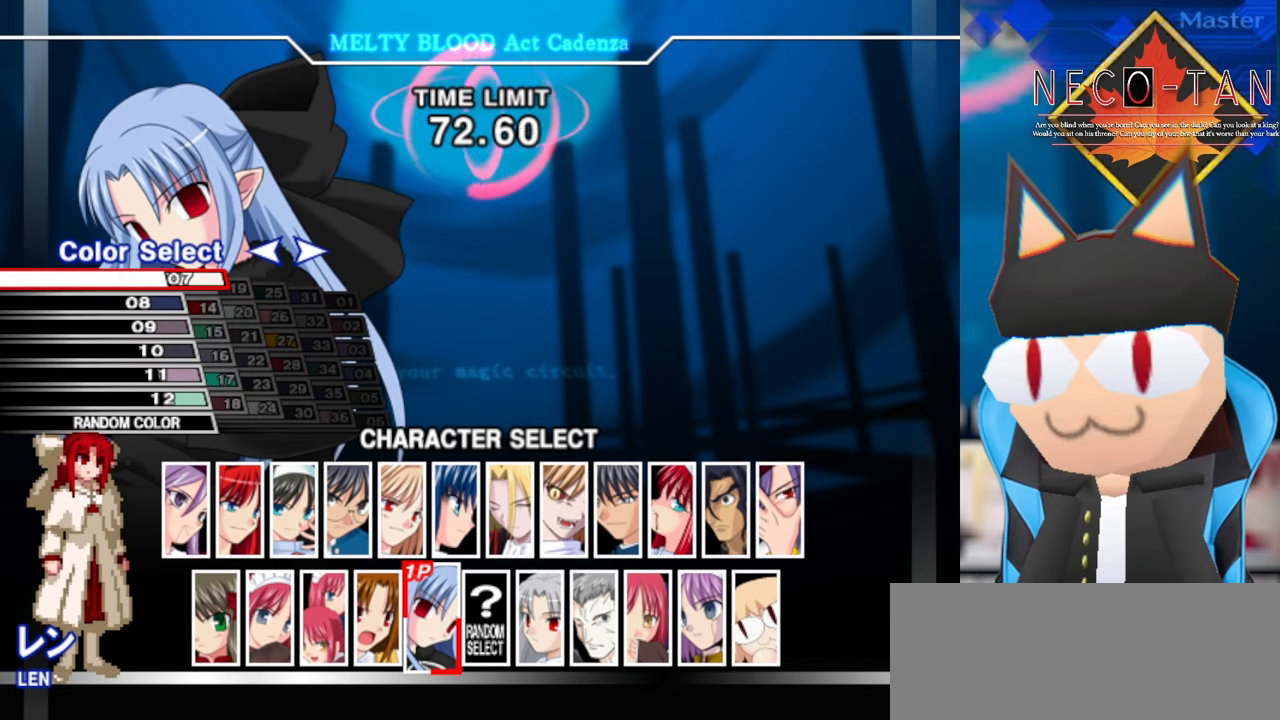
{"buttons": [], "left_stick": "left", "events": [[500, "left_stick", "left"]]}
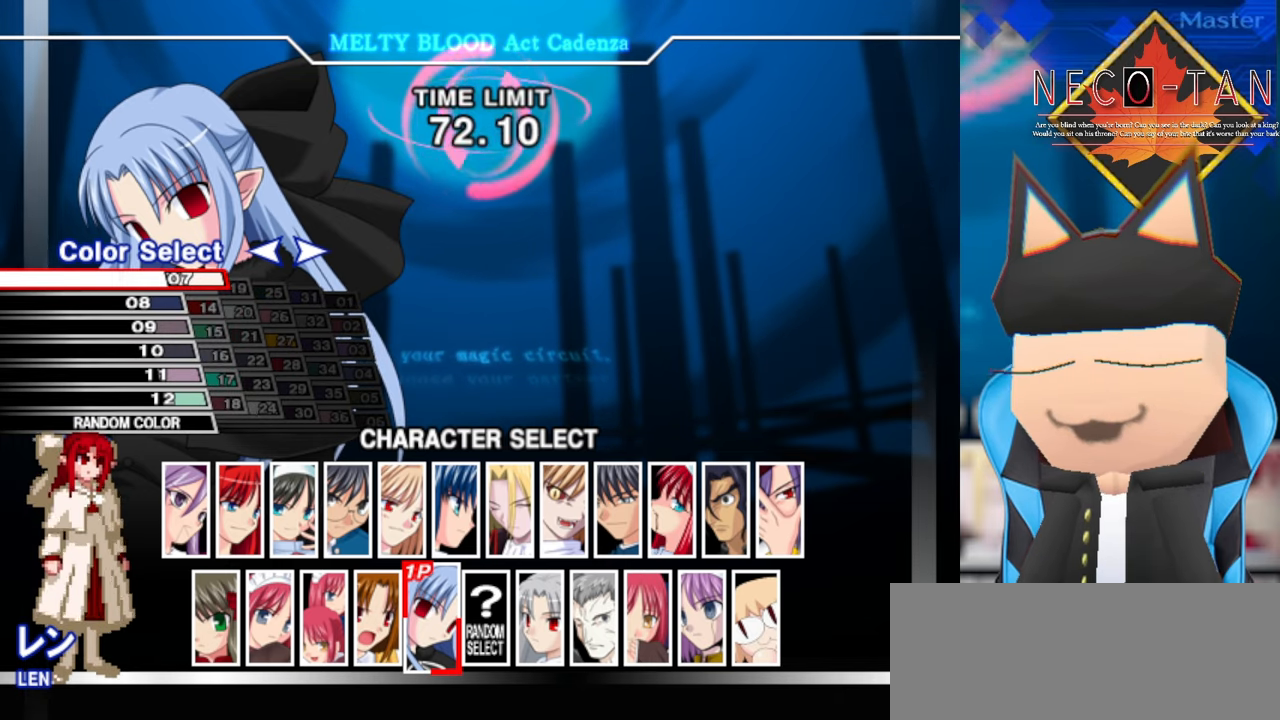
{"buttons": [], "left_stick": "up", "events": [[150, "left_stick", "center"], [500, "left_stick", "up"]]}
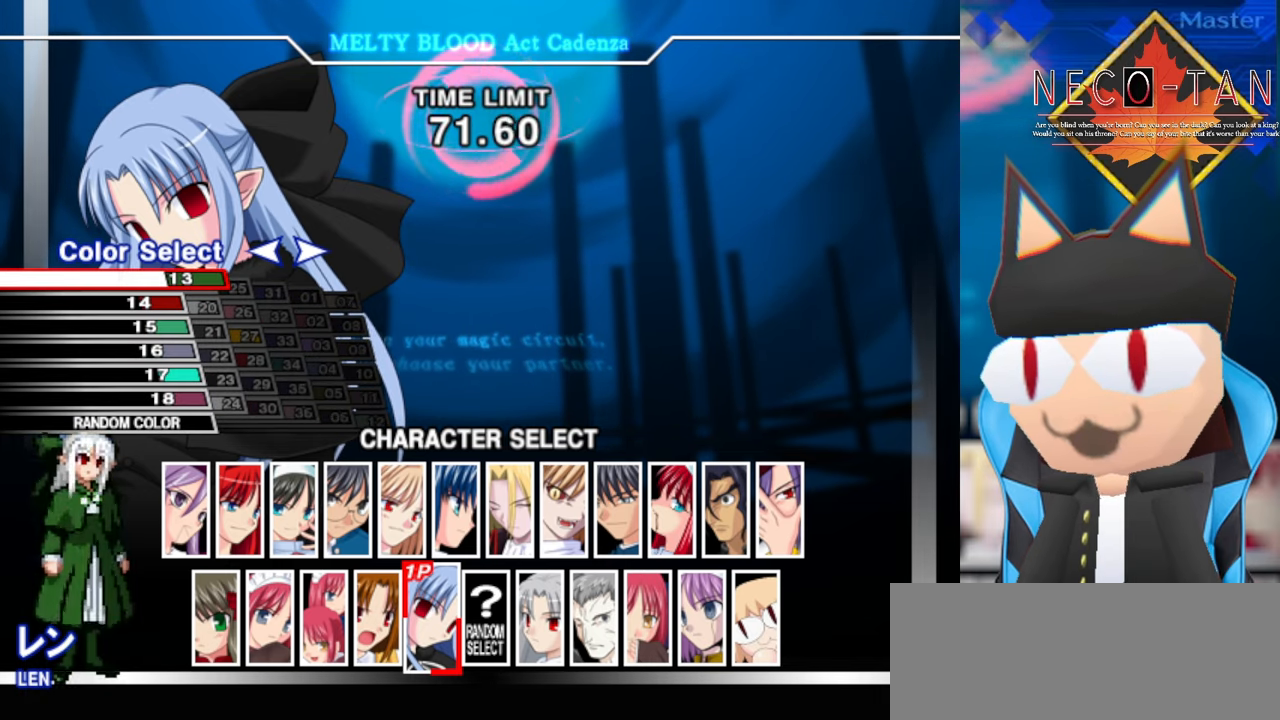
{"buttons": [], "left_stick": "center", "events": [[150, "left_stick", "center"]]}
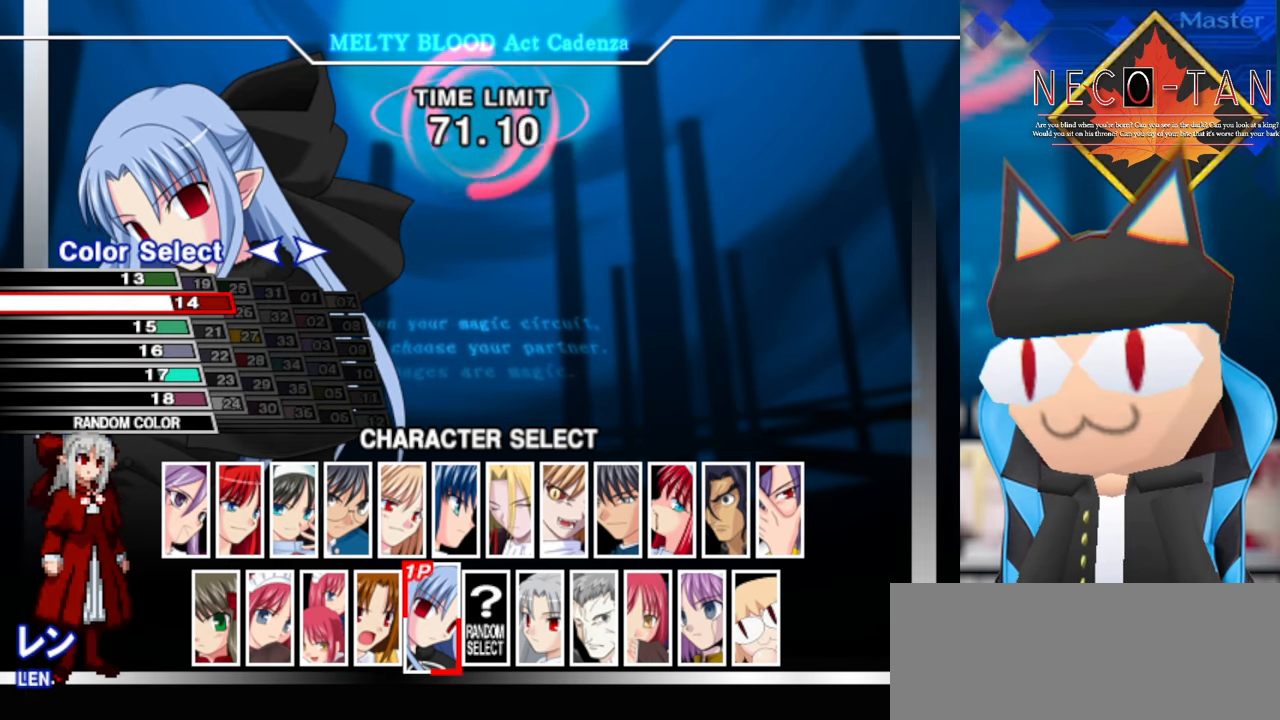
{"buttons": [], "left_stick": "center", "events": [[50, "left_stick", "up"], [200, "left_stick", "center"]]}
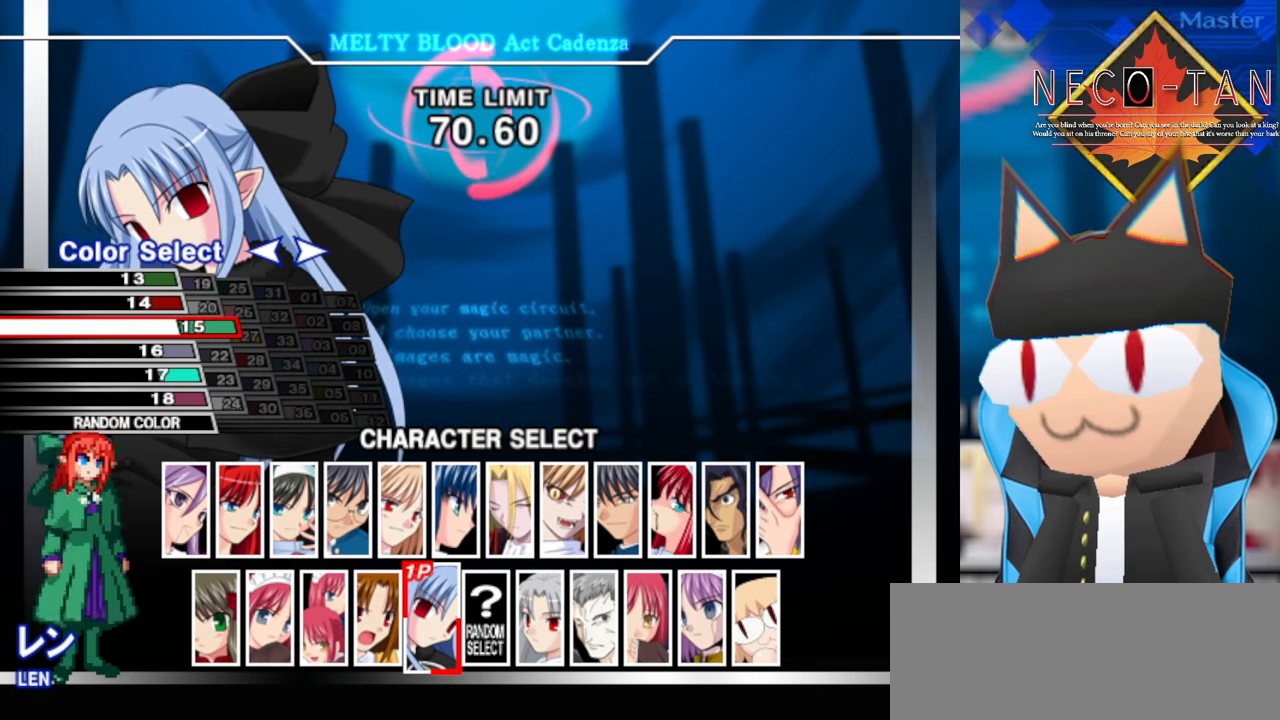
{"buttons": [], "left_stick": "center", "events": [[234, "left_stick", "up"], [384, "left_stick", "center"]]}
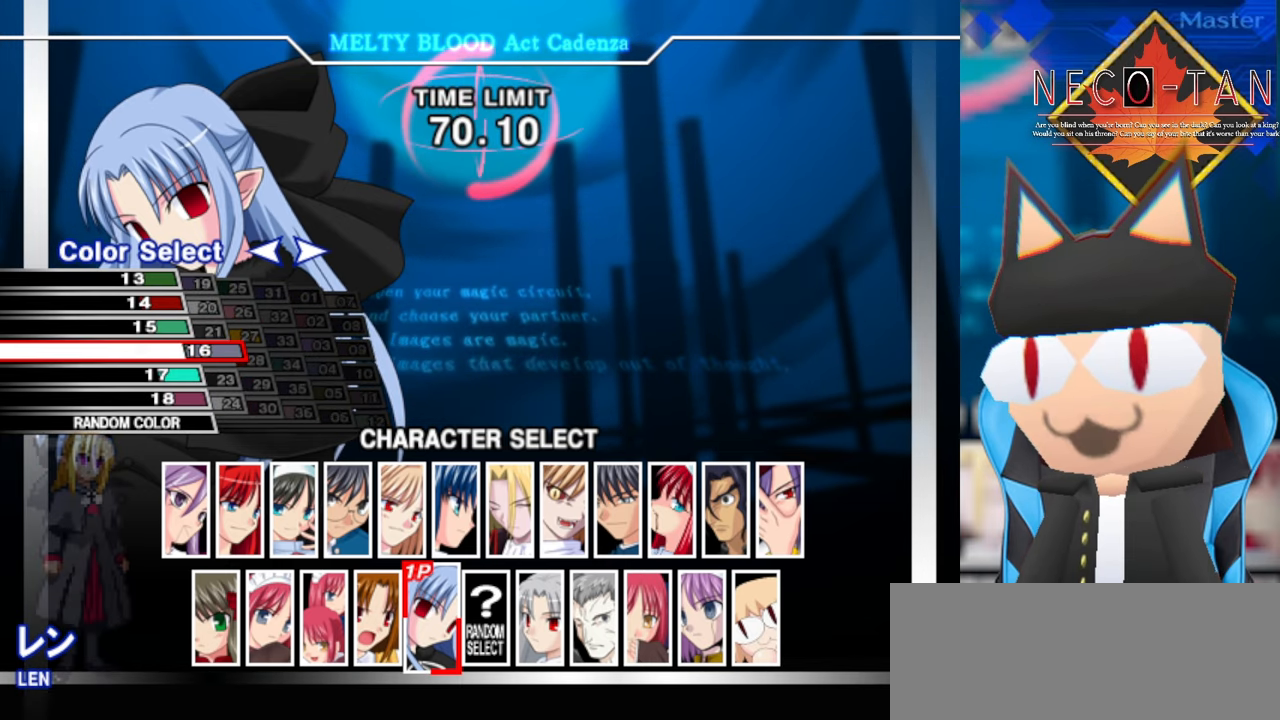
{"buttons": [], "left_stick": "center", "events": []}
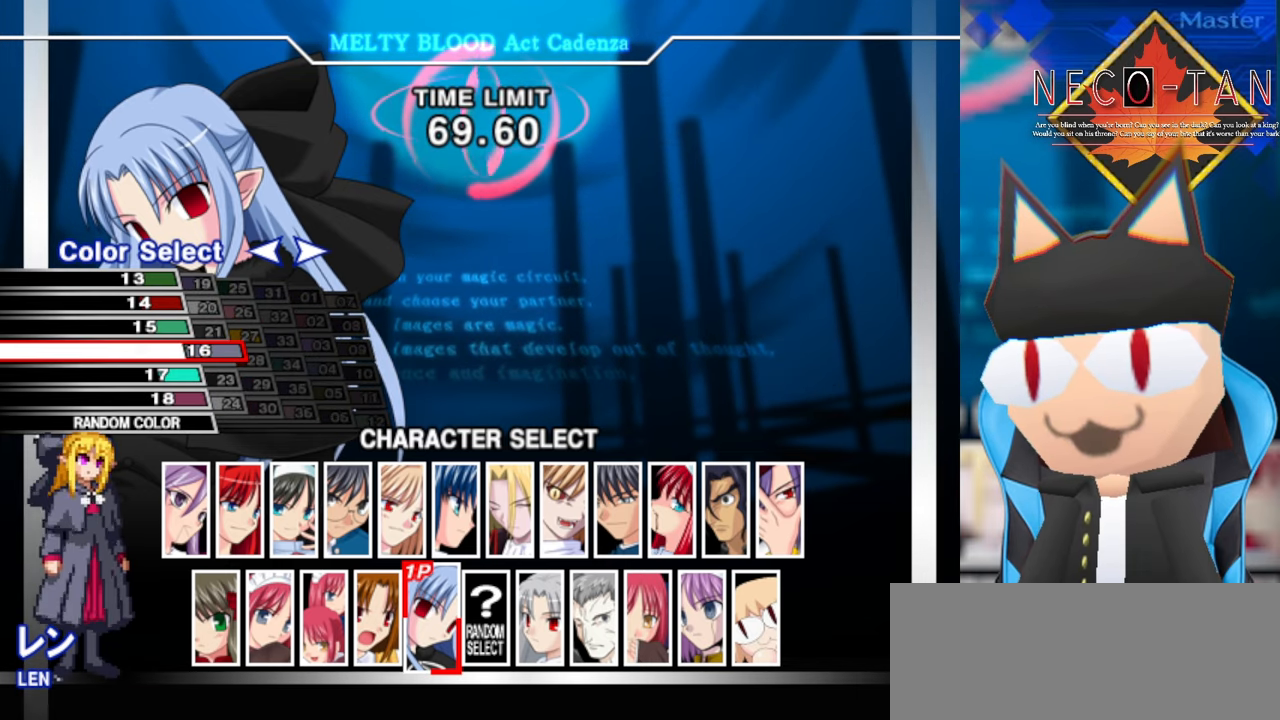
{"buttons": [], "left_stick": "center", "events": [[117, "left_stick", "down"], [234, "left_stick", "center"]]}
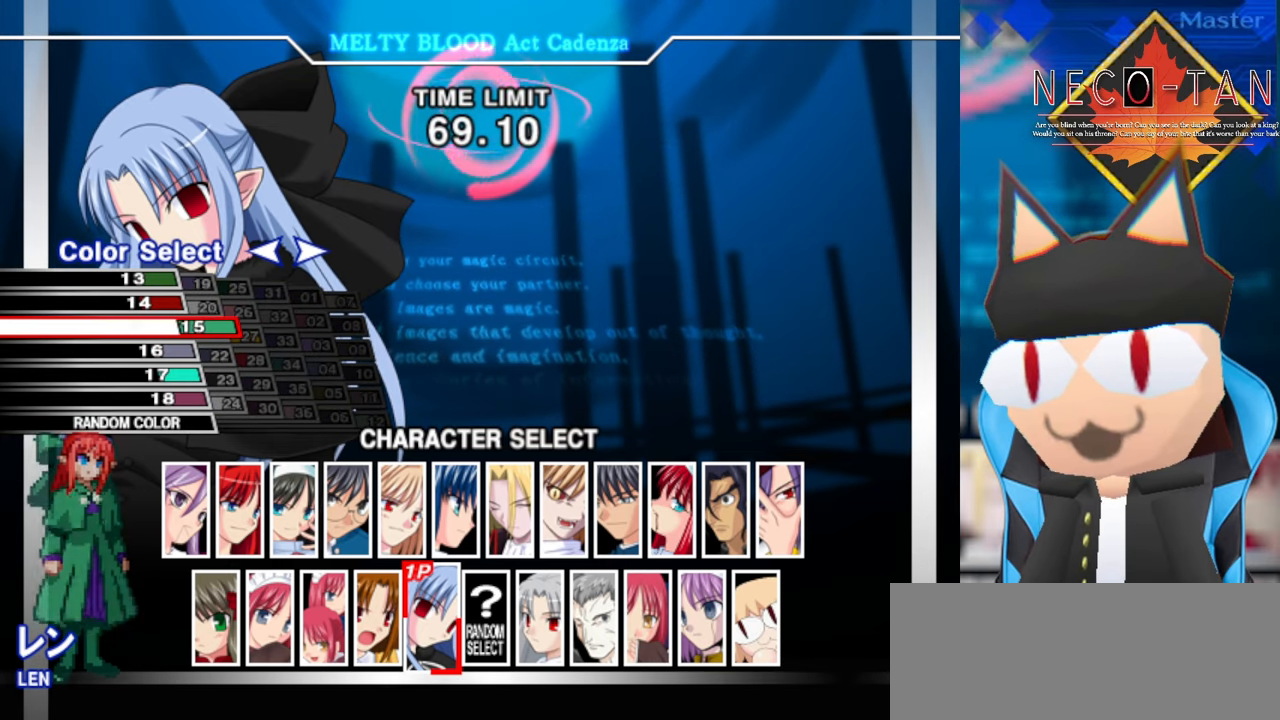
{"buttons": [], "left_stick": "up", "events": [[467, "left_stick", "up"]]}